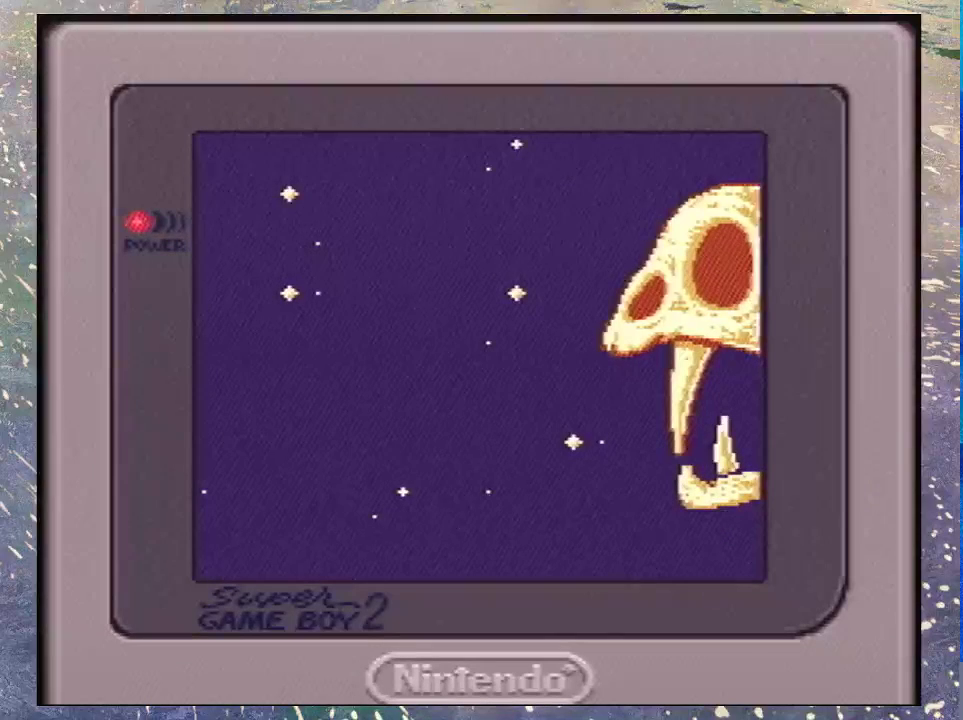
Gameplay with a controller (Nintendo layout); each line is a JSON object with the inputs held at the frame after it. "events" lists button and stick changes between this image and that frame as [ms after this image, input, new state], when the widget could be followed in between. Not read: L3 R3.
{"buttons": ["DPAD_UP", "DPAD_LEFT"]}
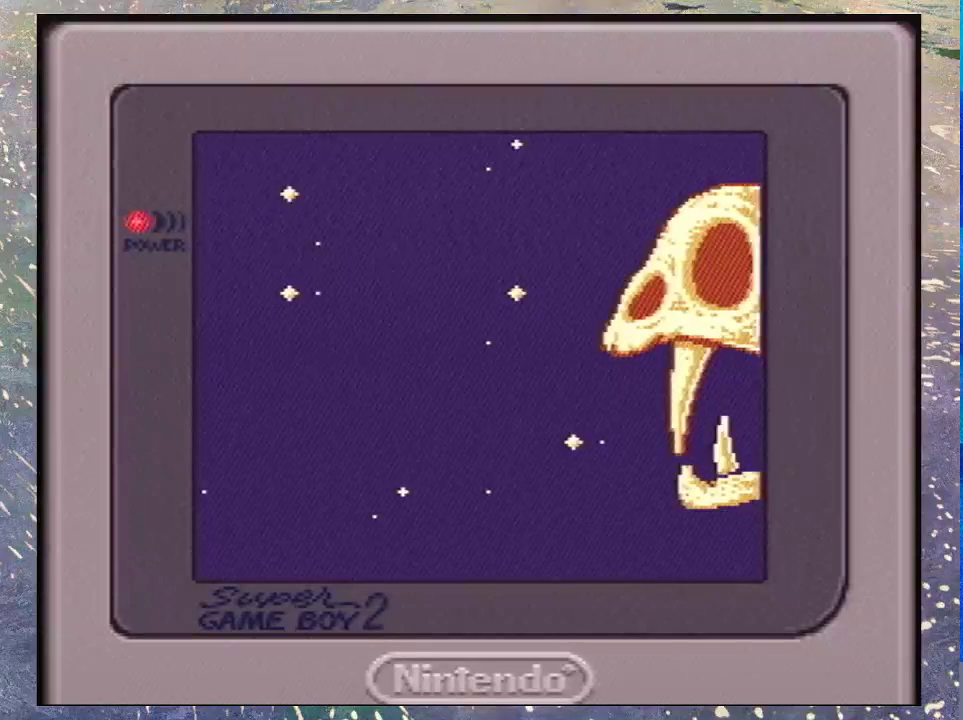
{"buttons": ["DPAD_DOWN", "DPAD_RIGHT"]}
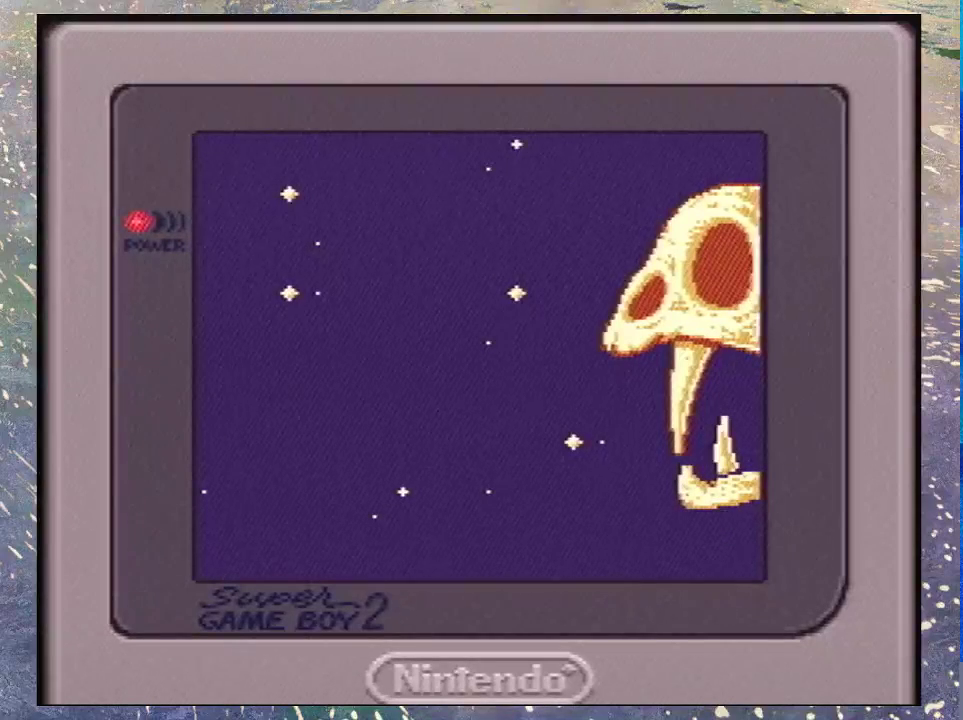
{"buttons": ["DPAD_UP", "DPAD_LEFT"]}
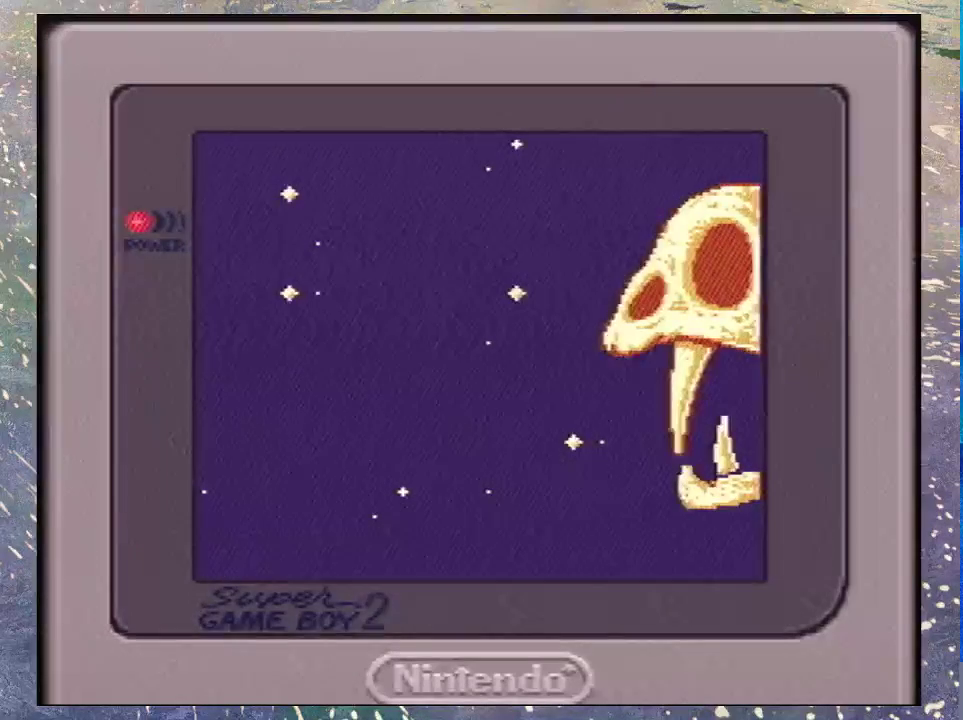
{"buttons": [], "events": [[33, "DPAD_LEFT", "up"], [100, "DPAD_RIGHT", "down"], [100, "DPAD_UP", "up"], [200, "DPAD_RIGHT", "up"], [233, "DPAD_LEFT", "down"], [367, "DPAD_LEFT", "up"], [367, "DPAD_RIGHT", "down"], [500, "DPAD_RIGHT", "up"]]}
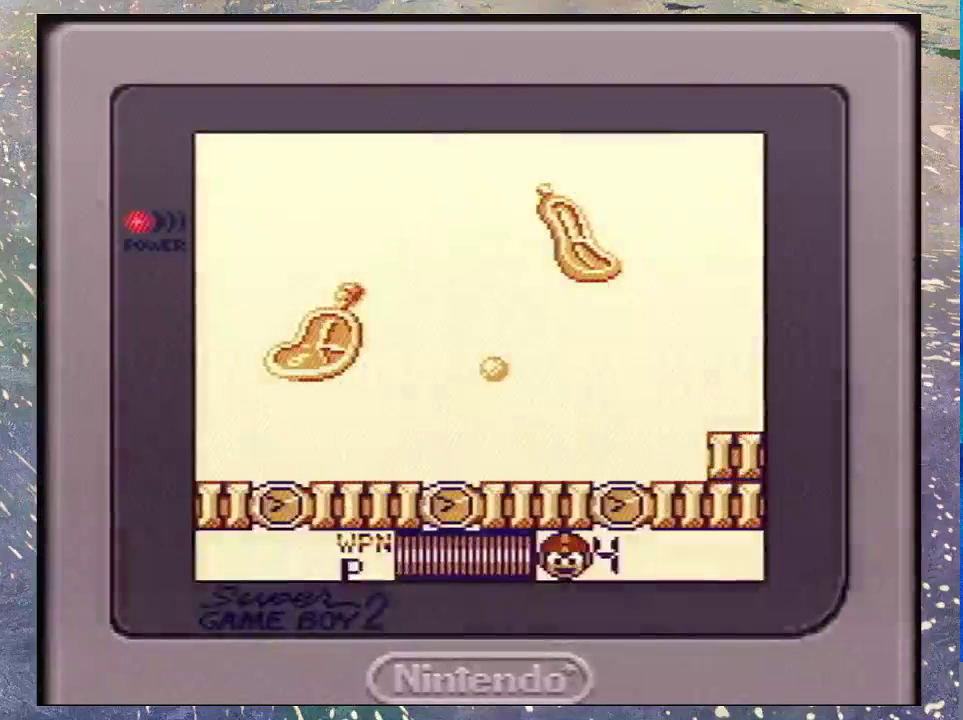
{"buttons": ["DPAD_DOWN"], "events": [[267, "DPAD_DOWN", "down"]]}
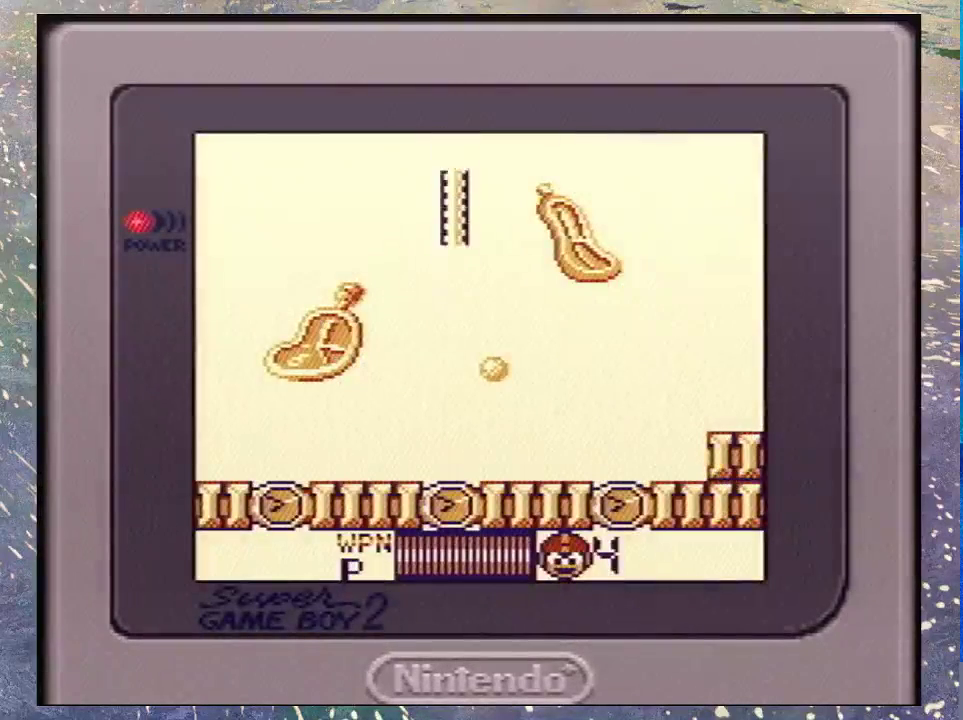
{"buttons": ["DPAD_DOWN"], "events": []}
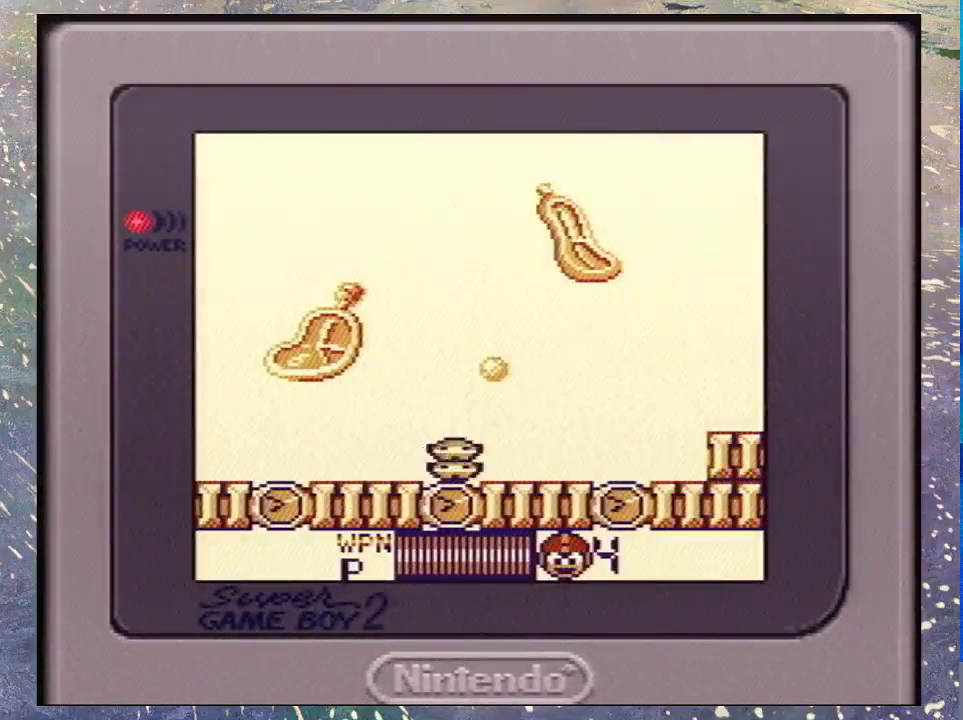
{"buttons": ["START"], "events": [[67, "B", "down"], [133, "B", "up"], [200, "B", "down"], [333, "B", "up"], [467, "DPAD_DOWN", "up"], [467, "START", "down"]]}
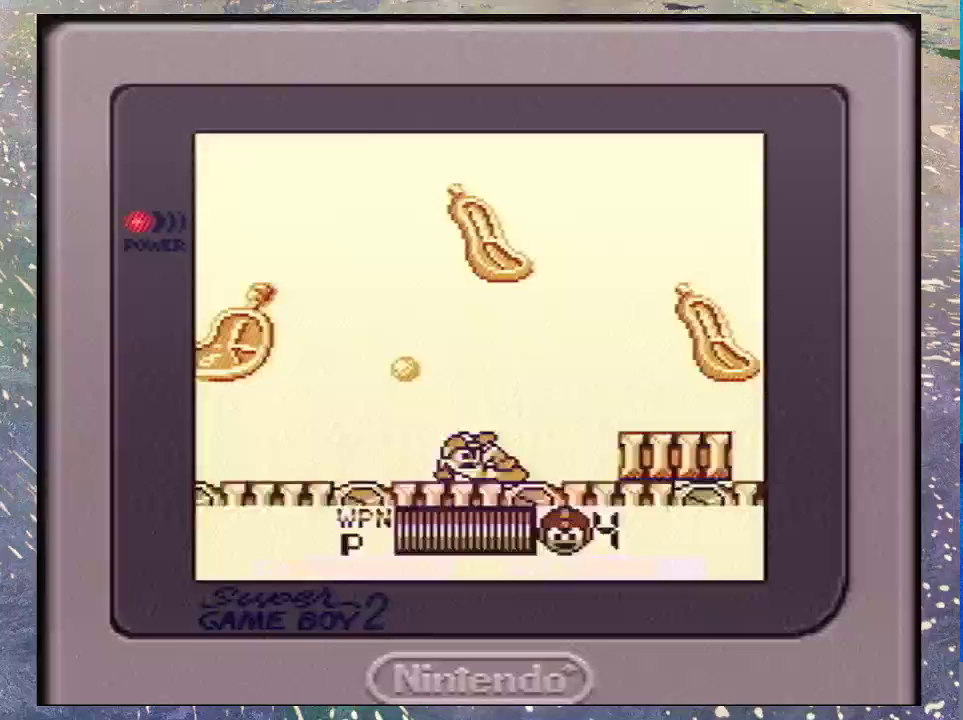
{"buttons": [], "events": [[100, "START", "up"]]}
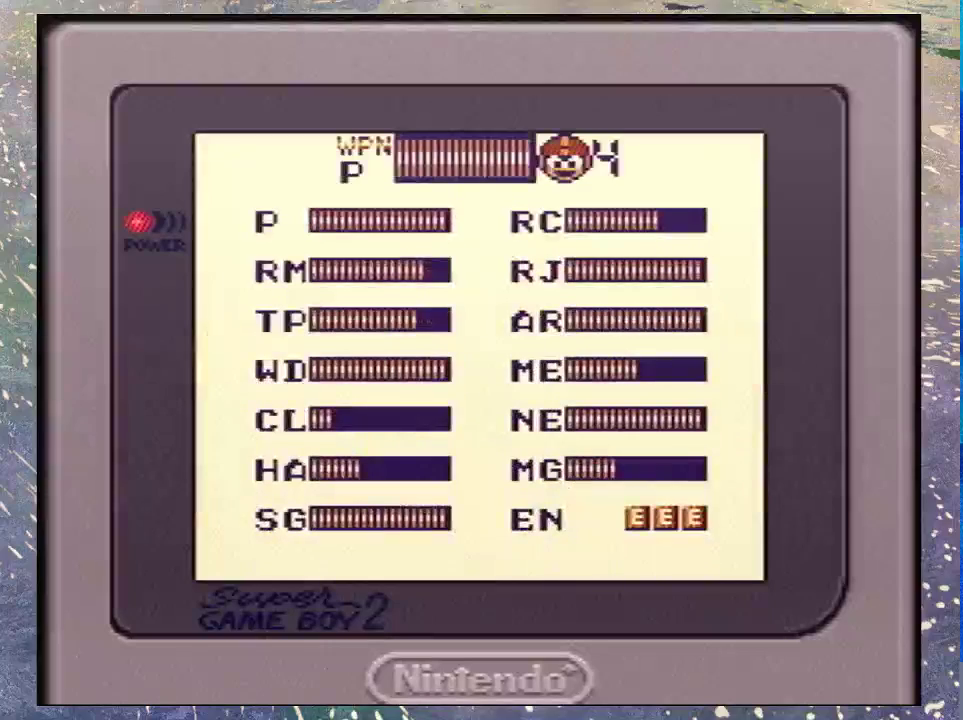
{"buttons": ["DPAD_DOWN"], "events": [[200, "DPAD_RIGHT", "down"], [267, "DPAD_RIGHT", "up"], [300, "DPAD_DOWN", "down"], [433, "DPAD_DOWN", "up"], [500, "DPAD_DOWN", "down"]]}
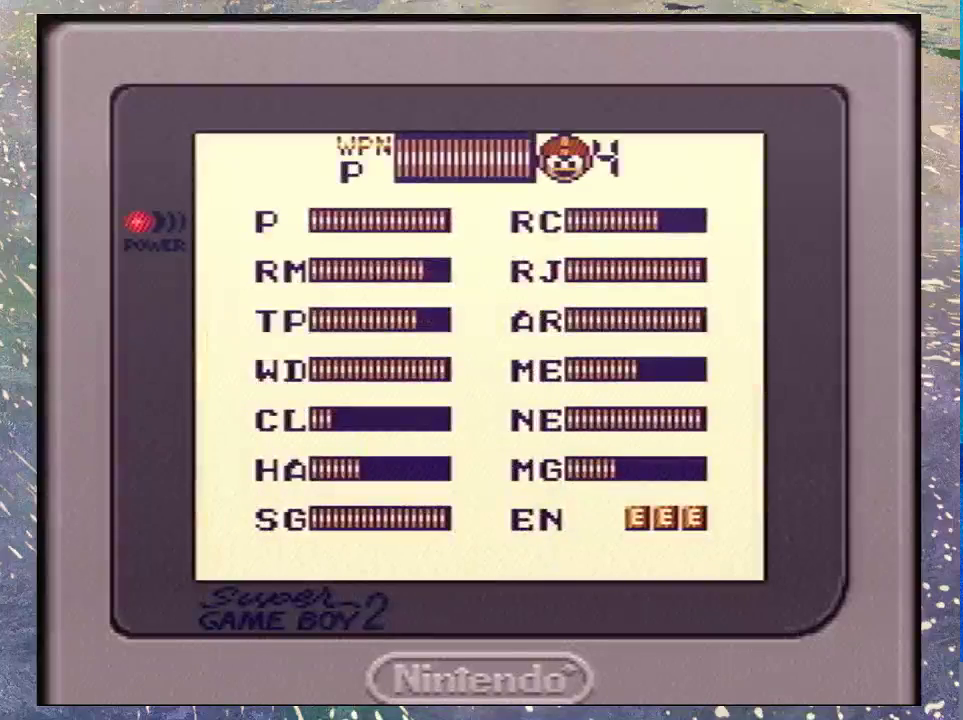
{"buttons": ["DPAD_RIGHT"], "events": [[267, "DPAD_DOWN", "up"], [433, "DPAD_RIGHT", "down"]]}
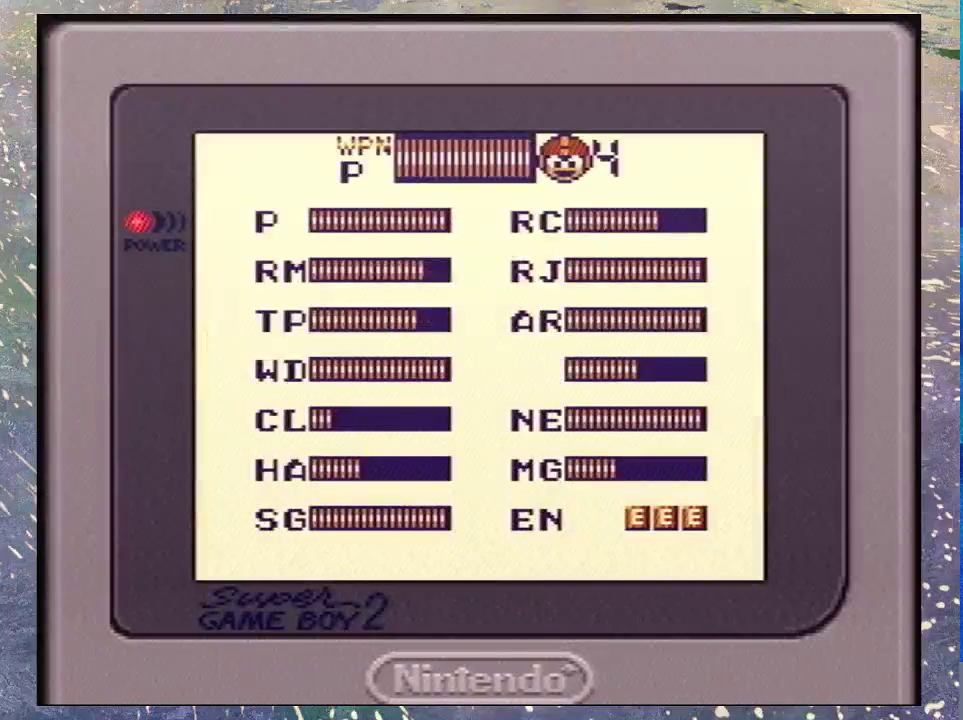
{"buttons": ["START"], "events": [[67, "DPAD_RIGHT", "up"], [367, "START", "down"]]}
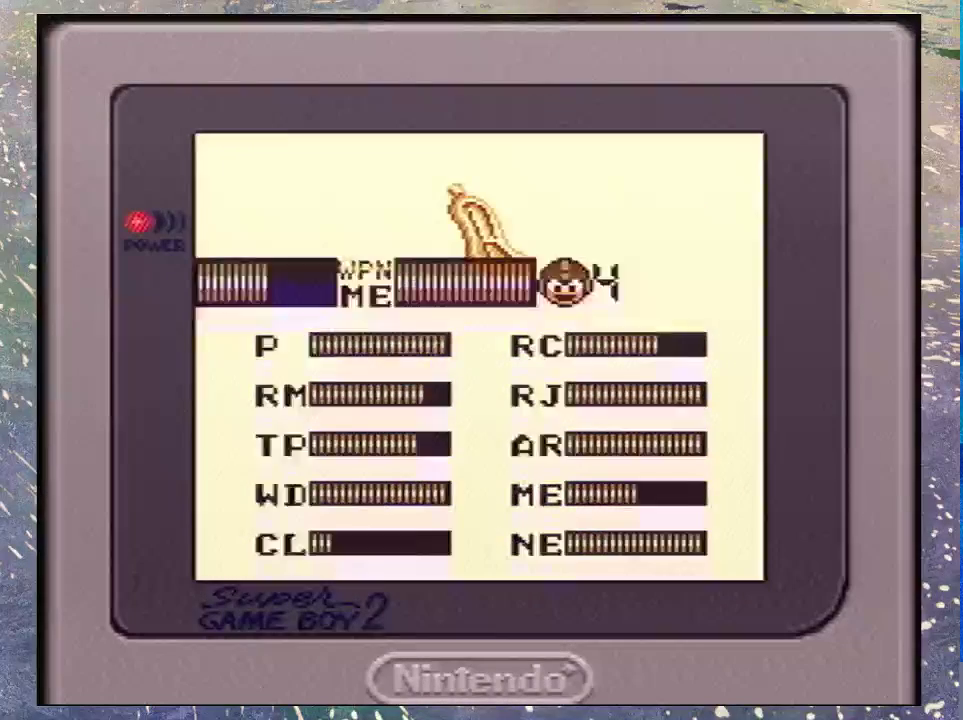
{"buttons": ["DPAD_RIGHT"], "events": [[33, "START", "up"], [67, "DPAD_RIGHT", "down"]]}
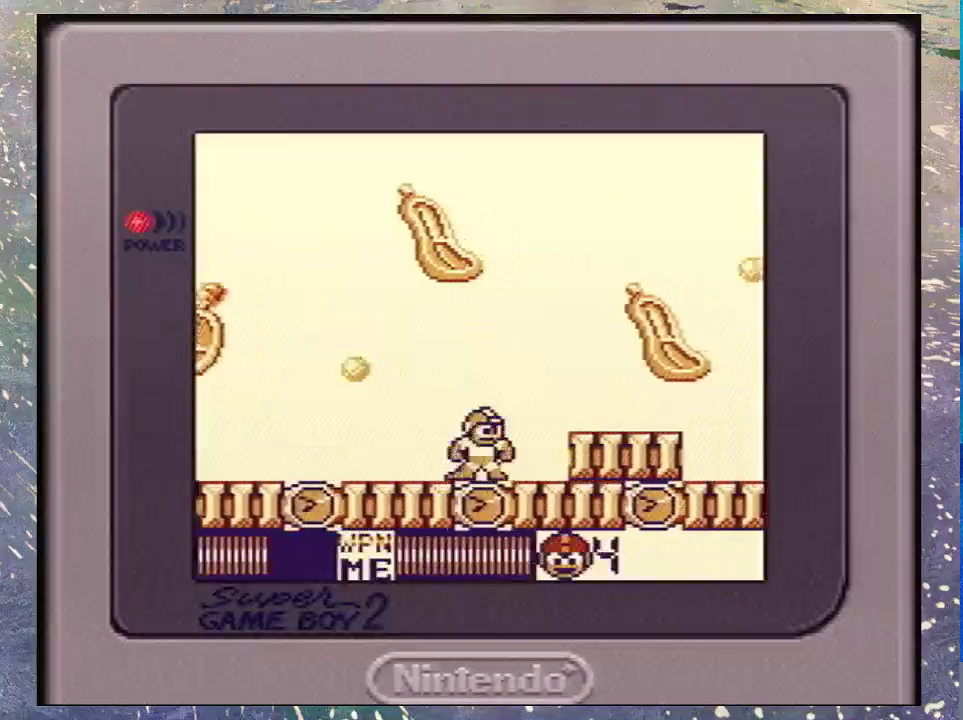
{"buttons": ["DPAD_RIGHT"], "events": [[133, "B", "down"], [400, "B", "up"]]}
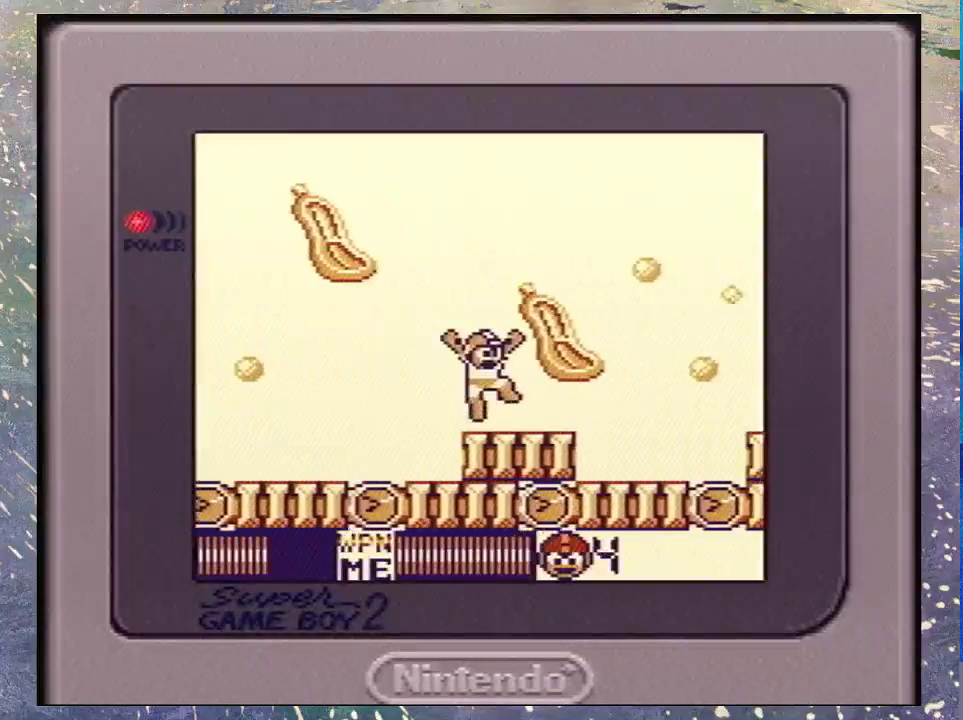
{"buttons": ["Y", "DPAD_RIGHT"], "events": [[500, "Y", "down"]]}
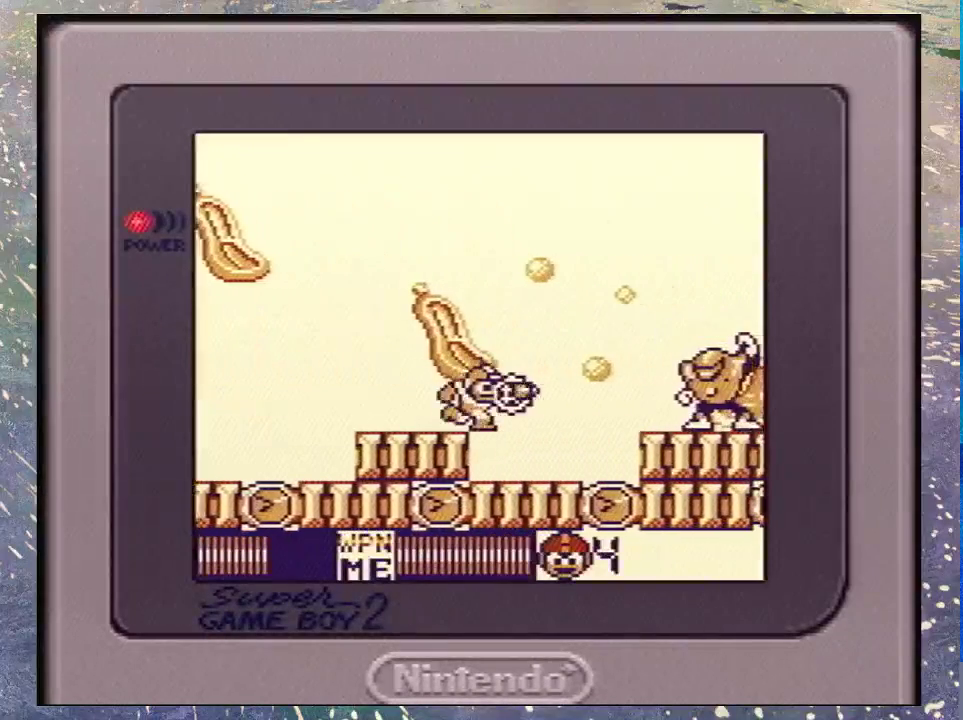
{"buttons": ["B"], "events": [[100, "Y", "up"], [433, "B", "down"], [500, "DPAD_RIGHT", "up"]]}
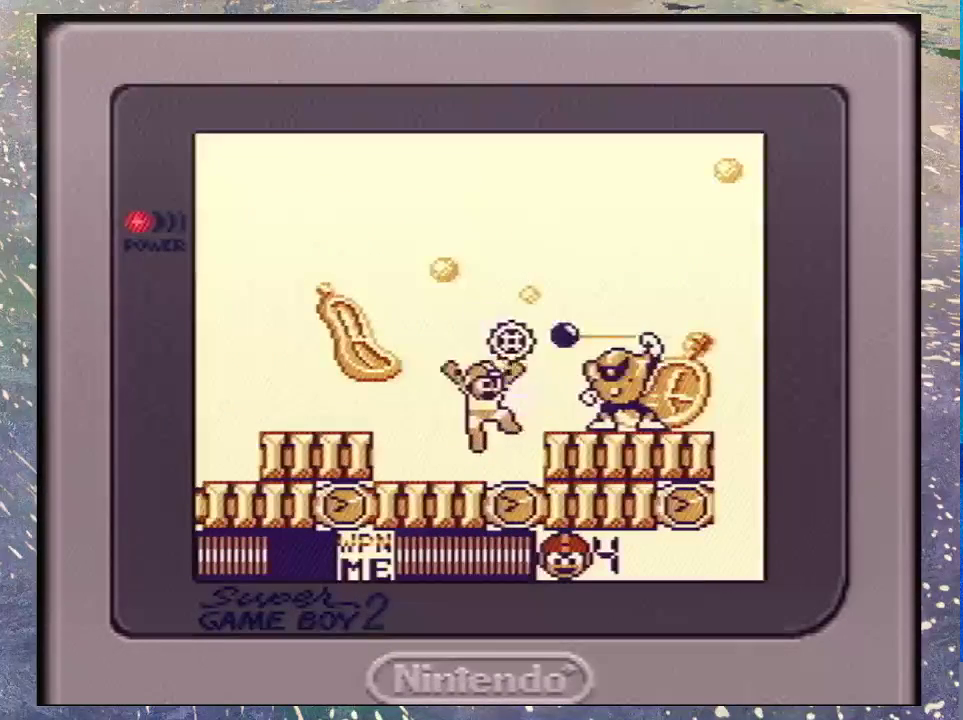
{"buttons": ["B"], "events": [[33, "Y", "down"], [100, "B", "up"], [267, "Y", "up"], [500, "B", "down"]]}
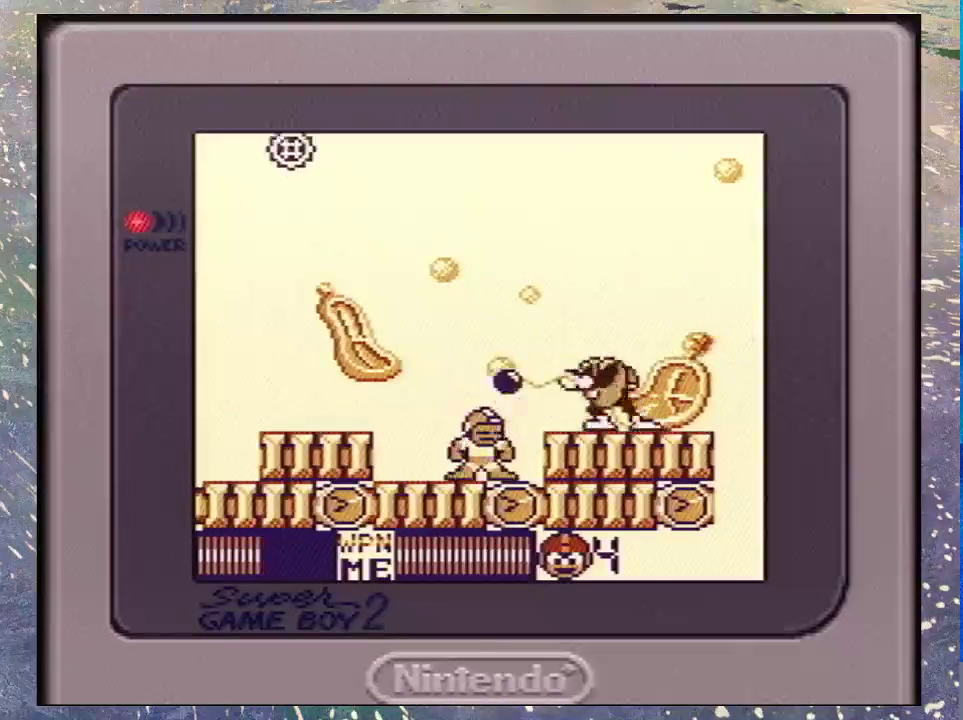
{"buttons": ["DPAD_RIGHT"], "events": [[100, "Y", "down"], [133, "B", "up"], [333, "Y", "up"], [467, "DPAD_RIGHT", "down"]]}
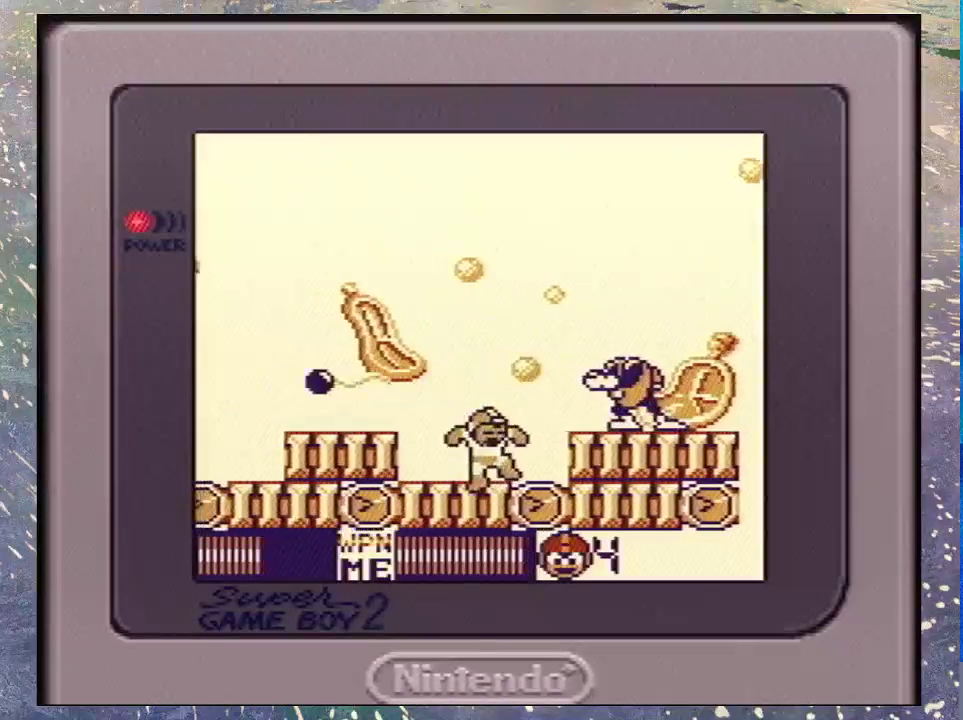
{"buttons": ["Y"], "events": [[233, "B", "down"], [333, "Y", "down"], [400, "B", "up"], [400, "DPAD_RIGHT", "up"]]}
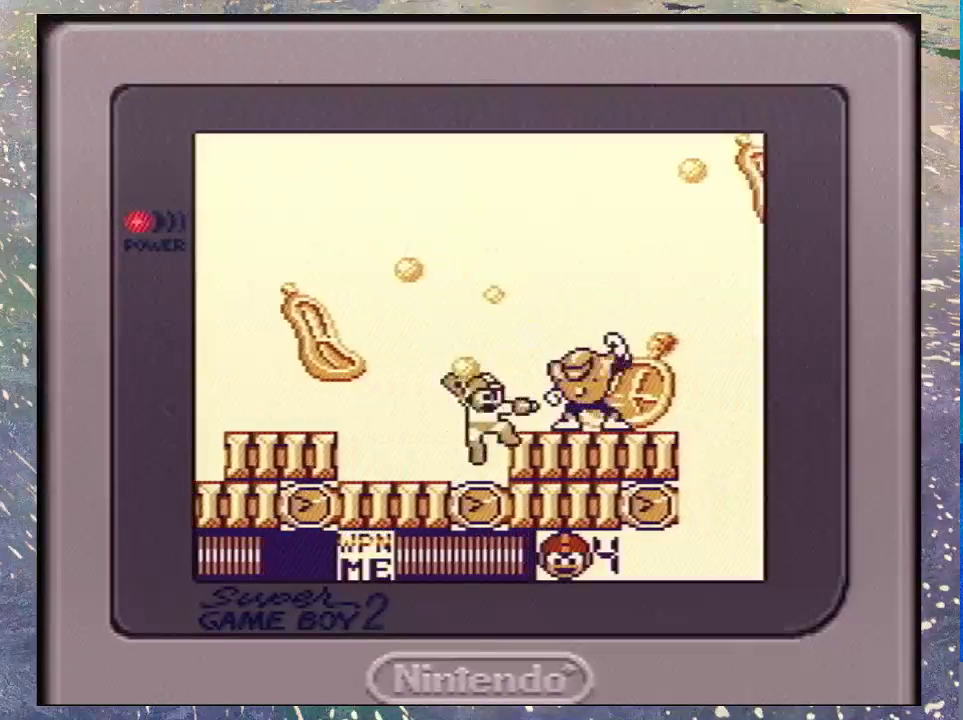
{"buttons": ["Y"], "events": [[67, "Y", "up"], [133, "Y", "down"], [200, "Y", "up"], [367, "B", "down"], [433, "Y", "down"], [500, "B", "up"]]}
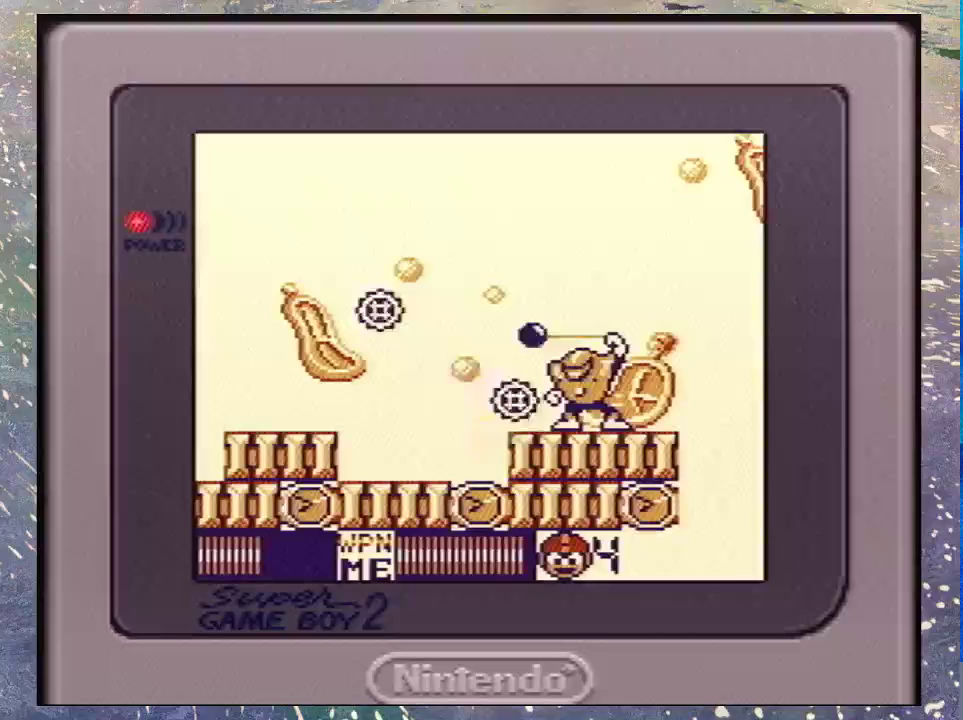
{"buttons": [], "events": [[200, "Y", "up"], [267, "Y", "down"], [333, "Y", "up"]]}
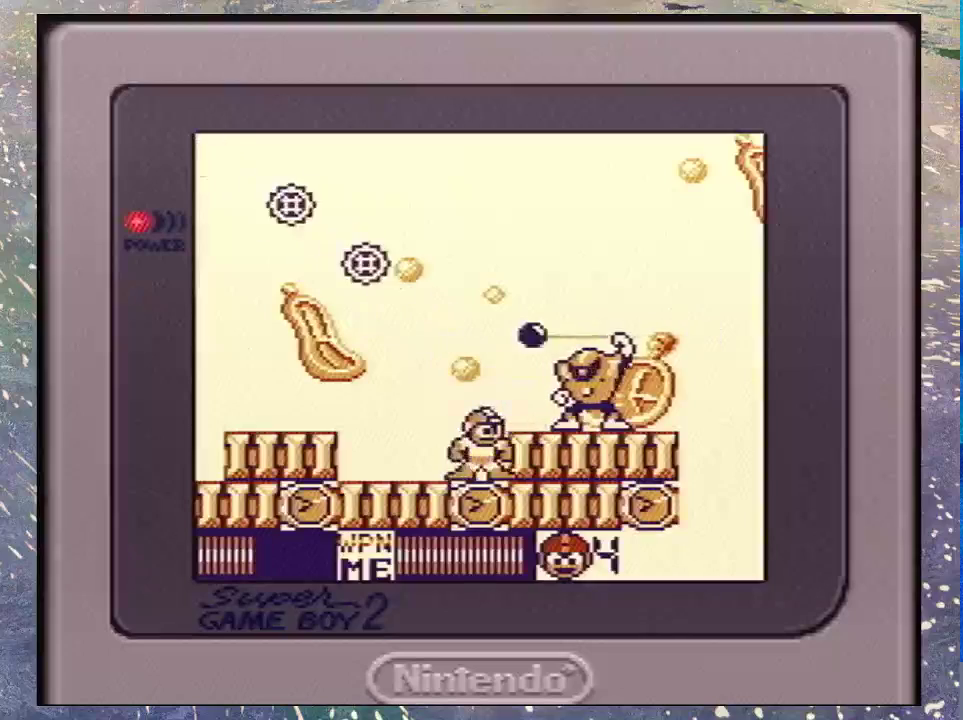
{"buttons": [], "events": [[33, "B", "down"], [133, "B", "up"], [133, "Y", "down"], [267, "Y", "up"]]}
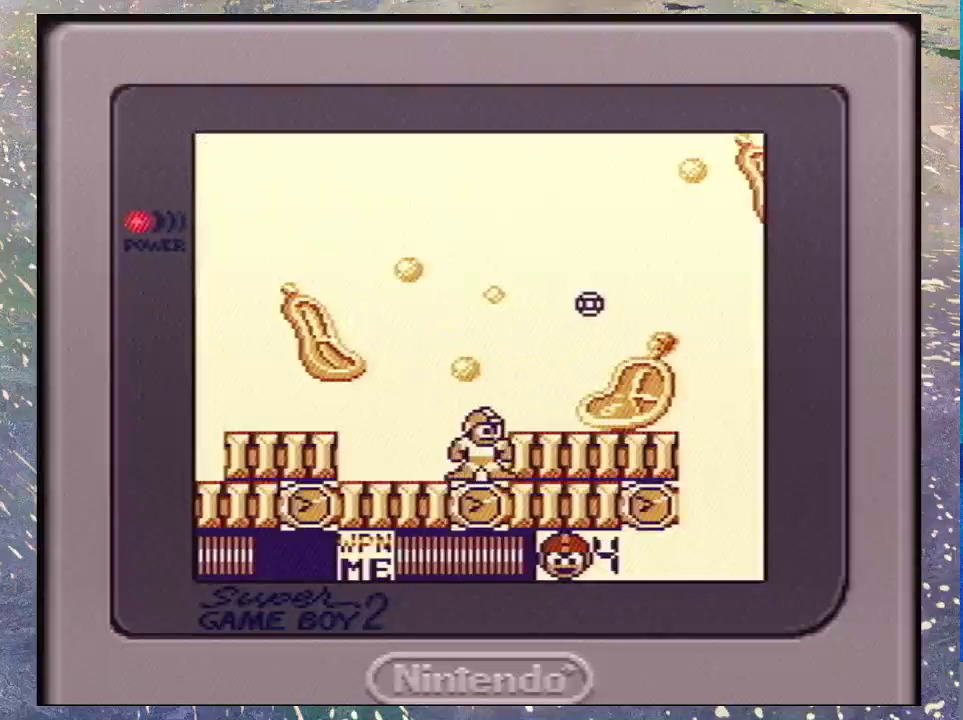
{"buttons": ["DPAD_DOWN", "DPAD_RIGHT"], "events": [[100, "DPAD_RIGHT", "down"], [133, "B", "down"], [333, "B", "up"], [400, "DPAD_DOWN", "down"]]}
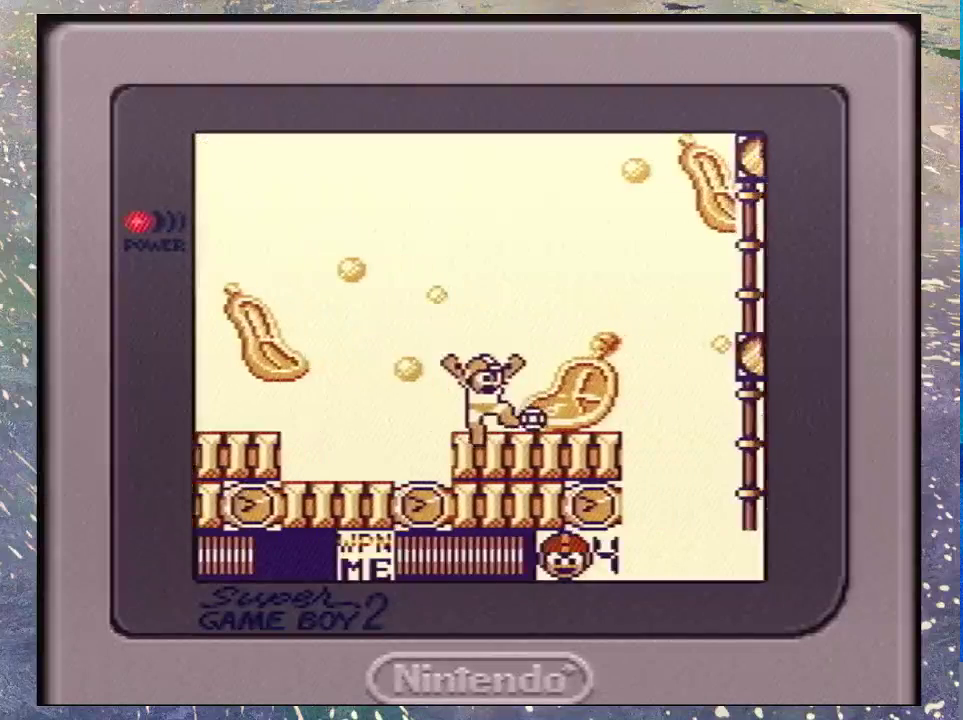
{"buttons": ["DPAD_RIGHT"], "events": [[100, "B", "down"], [233, "B", "up"], [333, "DPAD_DOWN", "up"]]}
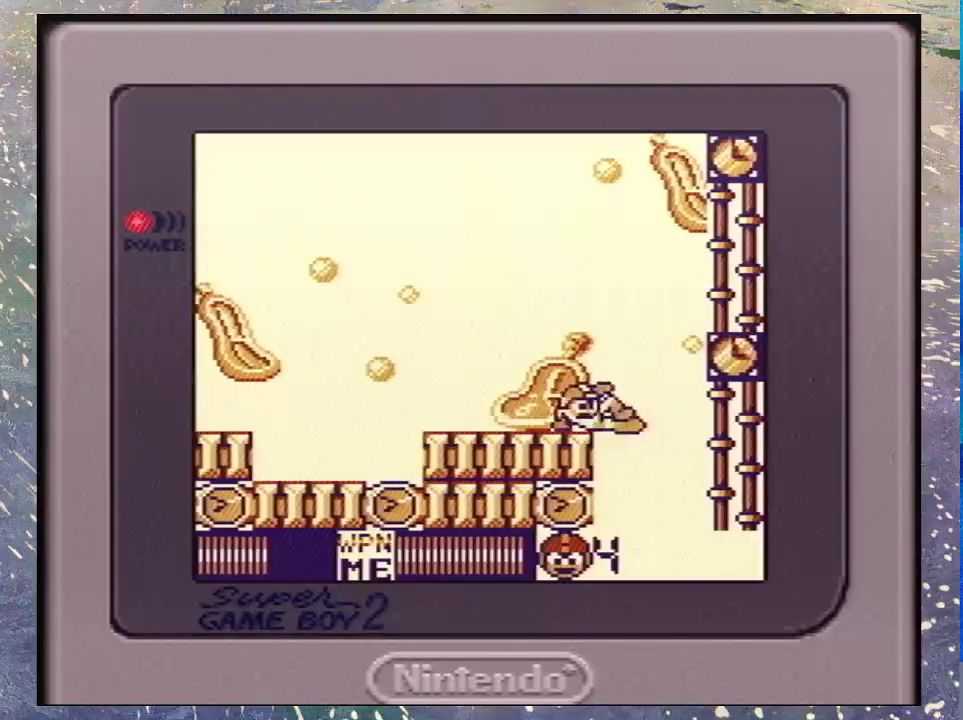
{"buttons": [], "events": [[267, "DPAD_LEFT", "down"], [267, "DPAD_RIGHT", "up"], [367, "DPAD_LEFT", "up"]]}
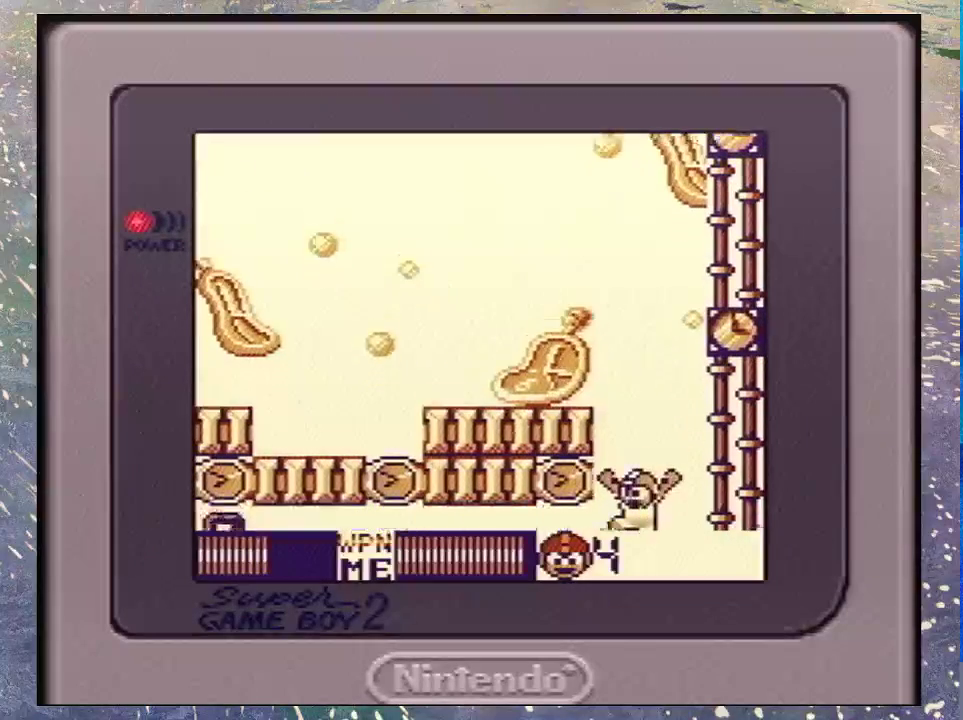
{"buttons": ["DPAD_RIGHT"], "events": [[367, "DPAD_RIGHT", "down"]]}
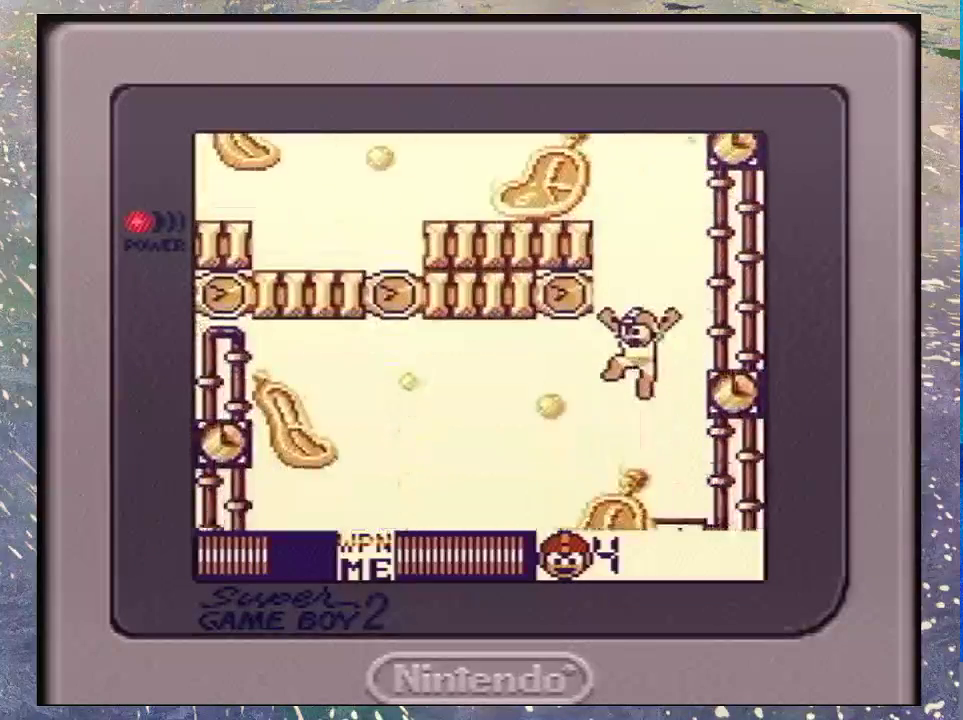
{"buttons": ["DPAD_RIGHT"], "events": []}
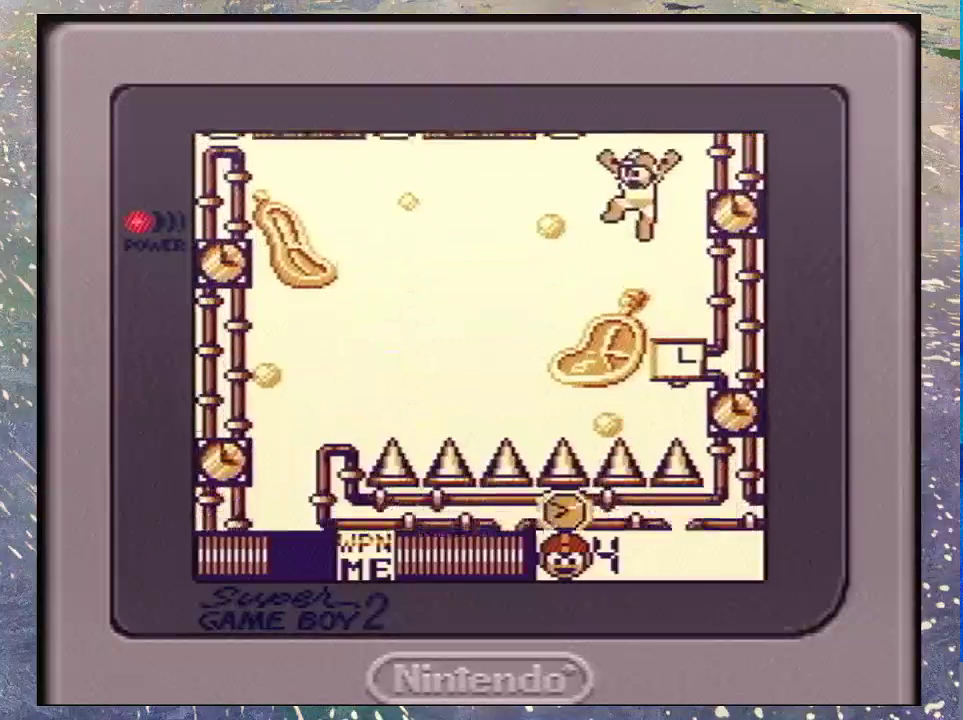
{"buttons": ["START"], "events": [[400, "START", "down"], [433, "DPAD_RIGHT", "up"]]}
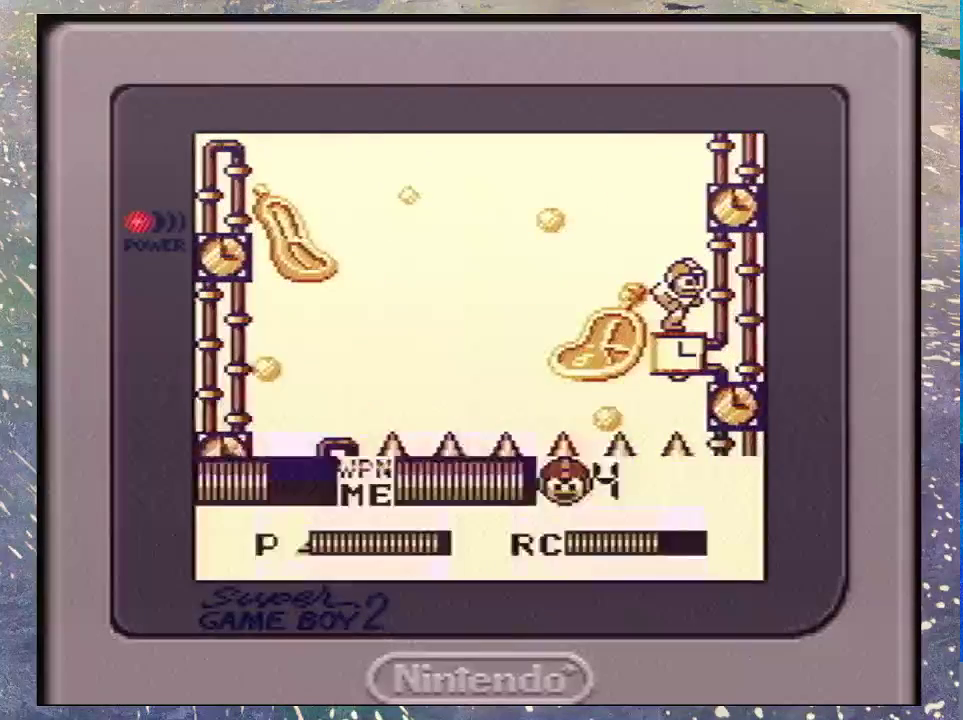
{"buttons": [], "events": [[33, "START", "up"]]}